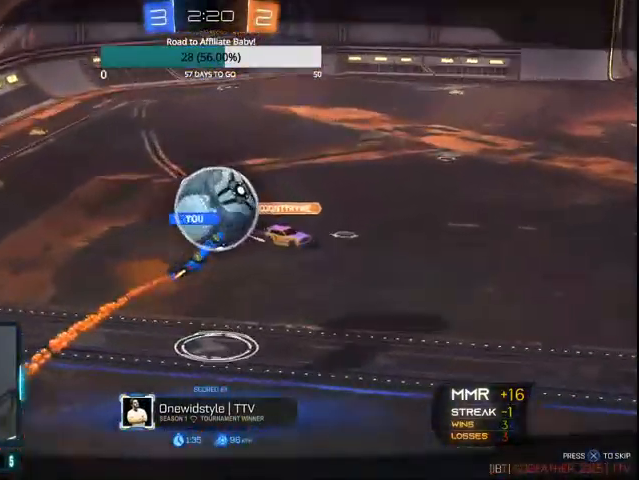
Gameplay with a controller (PlayStation layout); each line is a JSON object with the inputs held at the frame after it. "events" lists button and stick changes between this image and that frame as [ms after this image, input, new state], when the widget could be followed in between.
{"buttons": [], "left_stick": "center", "right_stick": "center", "events": []}
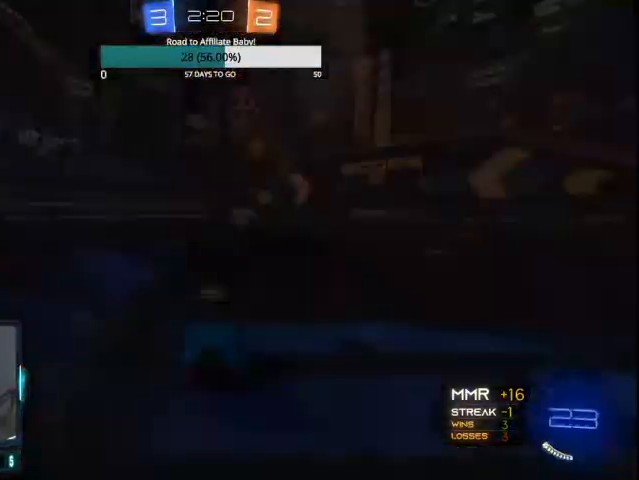
{"buttons": [], "left_stick": "center", "right_stick": "center", "events": []}
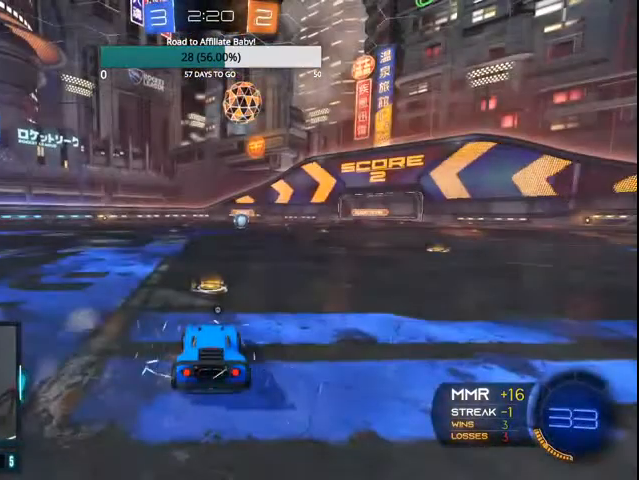
{"buttons": [], "left_stick": "center", "right_stick": "center", "events": []}
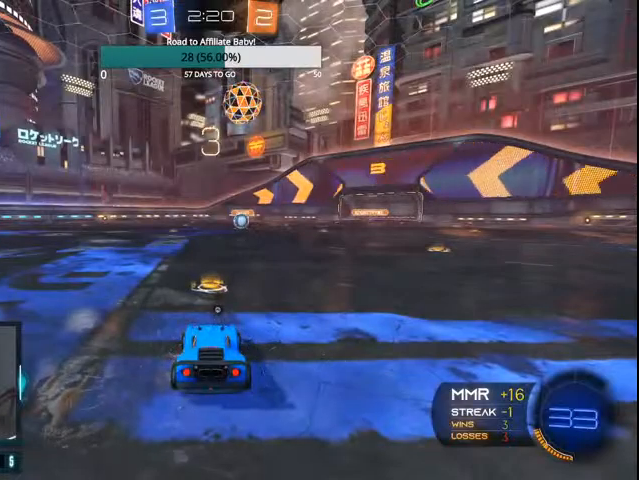
{"buttons": [], "left_stick": "center", "right_stick": "center", "events": []}
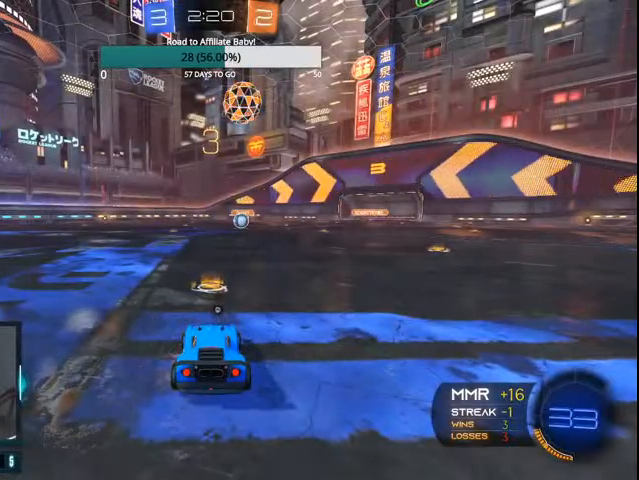
{"buttons": [], "left_stick": "center", "right_stick": "center", "events": []}
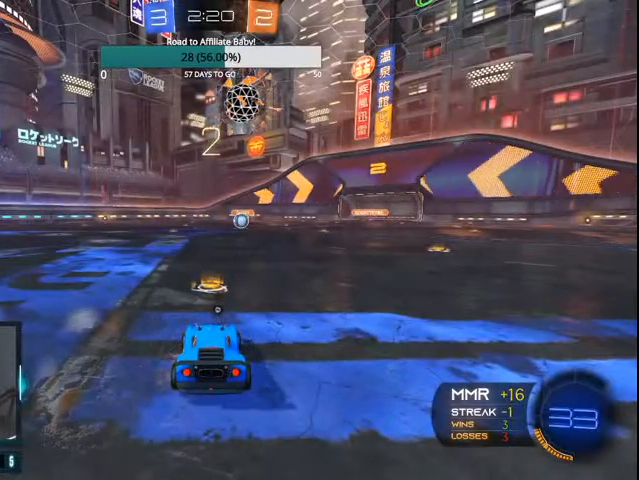
{"buttons": ["TRIANGLE"], "left_stick": "center", "right_stick": "center", "events": [[500, "TRIANGLE", "down"]]}
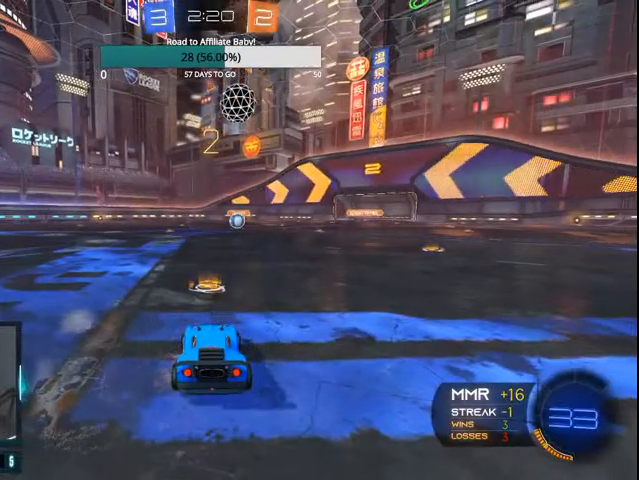
{"buttons": ["CIRCLE", "R2"], "left_stick": "center", "right_stick": "center", "events": [[67, "TRIANGLE", "up"], [200, "R2", "down"], [267, "CIRCLE", "down"]]}
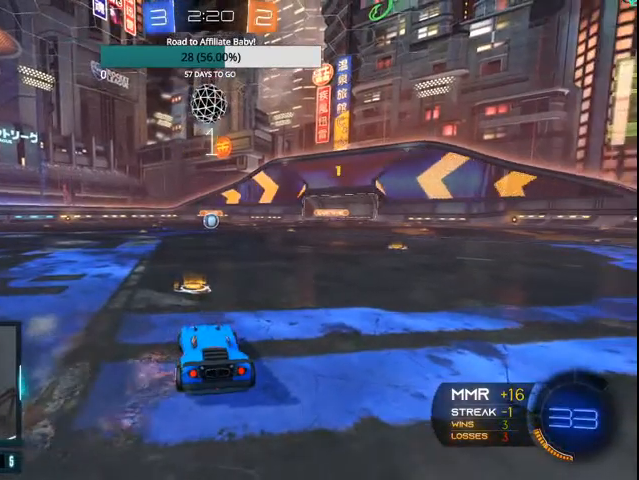
{"buttons": ["CIRCLE", "R2"], "left_stick": "center", "right_stick": "center", "events": []}
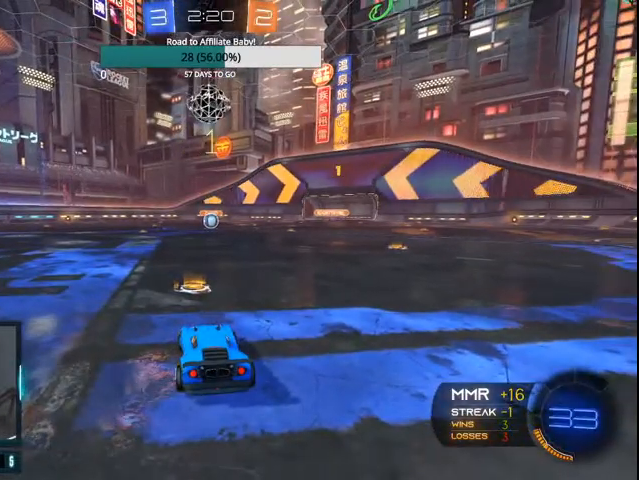
{"buttons": ["CIRCLE", "R2"], "left_stick": "center", "right_stick": "center", "events": []}
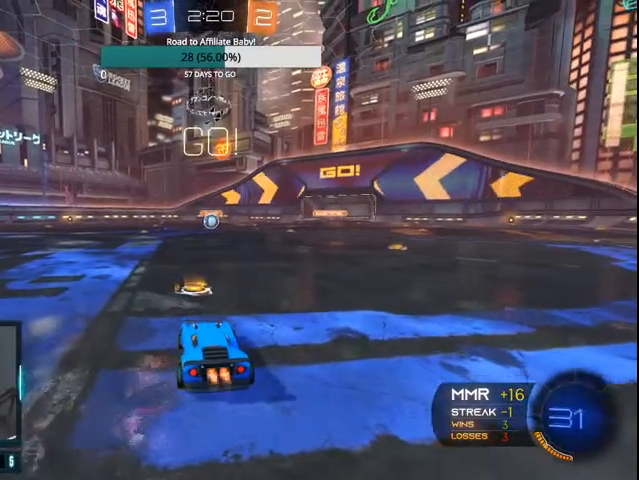
{"buttons": ["CROSS", "CIRCLE", "R2"], "left_stick": "left", "right_stick": "center", "events": [[233, "left_stick", "right"], [333, "CROSS", "down"], [400, "CROSS", "up"], [400, "left_stick", "left"], [500, "CROSS", "down"]]}
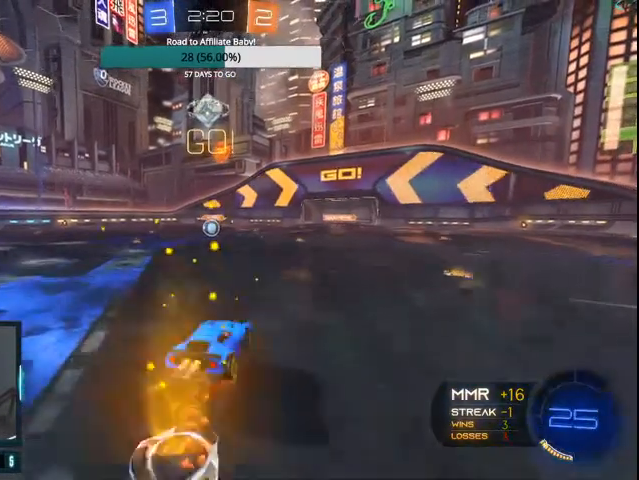
{"buttons": ["CIRCLE", "R2"], "left_stick": "left", "right_stick": "center", "events": [[100, "CROSS", "up"]]}
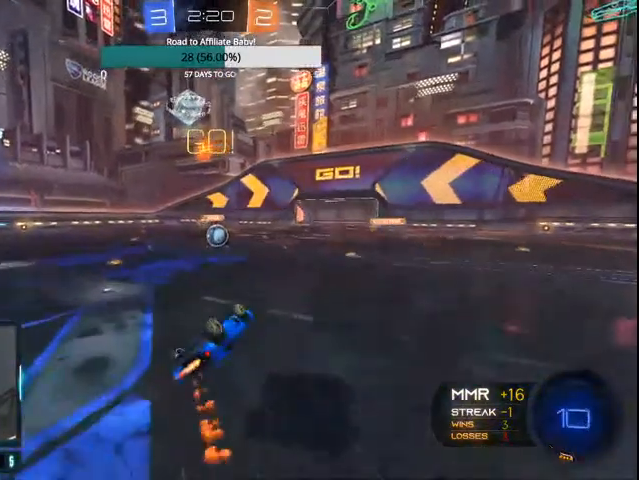
{"buttons": ["CIRCLE", "R2"], "left_stick": "center", "right_stick": "center", "events": [[67, "left_stick", "center"]]}
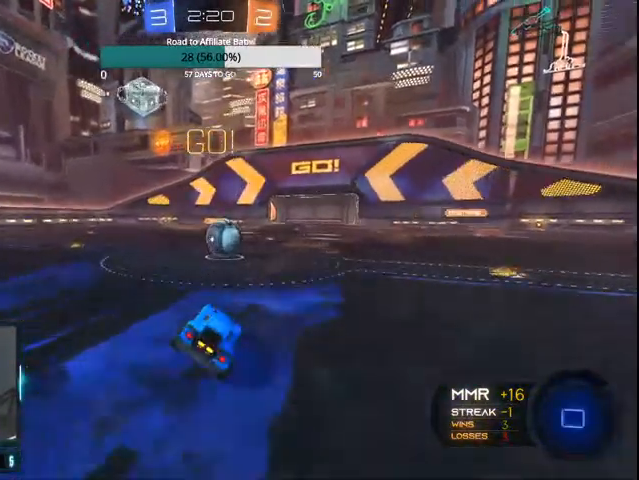
{"buttons": ["CROSS", "CIRCLE", "L1", "R2"], "left_stick": "left", "right_stick": "center", "events": [[167, "CROSS", "down"], [167, "L1", "down"], [200, "left_stick", "up"], [300, "left_stick", "left"]]}
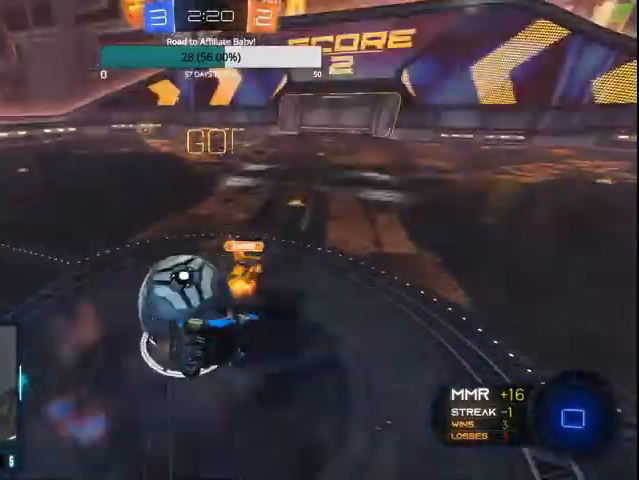
{"buttons": ["R2"], "left_stick": "left", "right_stick": "center", "events": [[67, "CROSS", "up"], [67, "L1", "up"], [267, "CIRCLE", "up"]]}
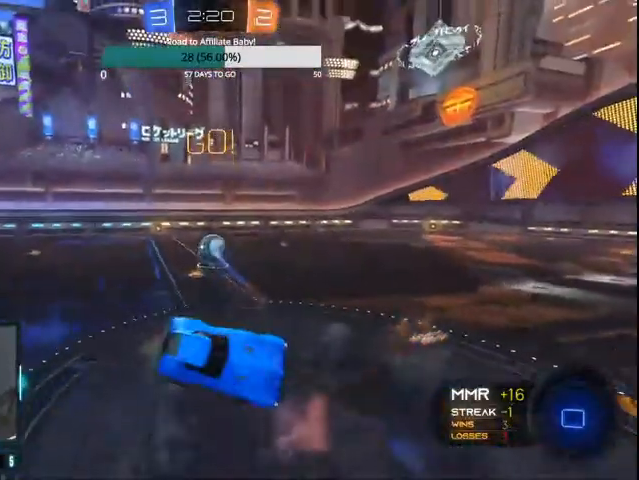
{"buttons": ["R2"], "left_stick": "left", "right_stick": "center", "events": []}
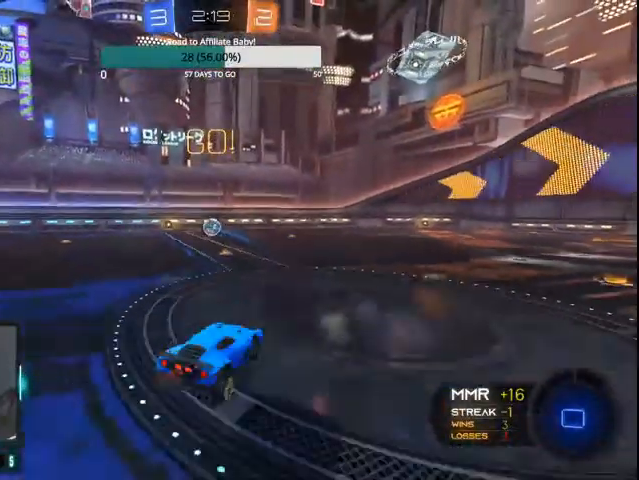
{"buttons": ["R2"], "left_stick": "right", "right_stick": "center", "events": [[167, "left_stick", "center"], [433, "left_stick", "right"]]}
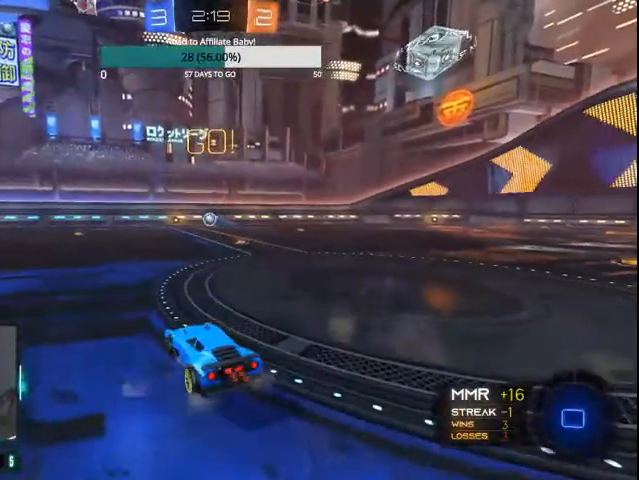
{"buttons": ["R2"], "left_stick": "up", "right_stick": "center", "events": [[167, "left_stick", "center"], [267, "left_stick", "up"], [400, "CROSS", "down"], [500, "CROSS", "up"]]}
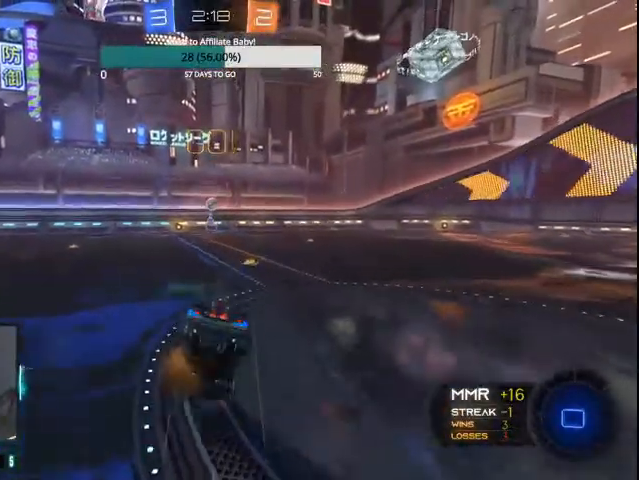
{"buttons": ["R2"], "left_stick": "center", "right_stick": "center", "events": [[67, "left_stick", "center"]]}
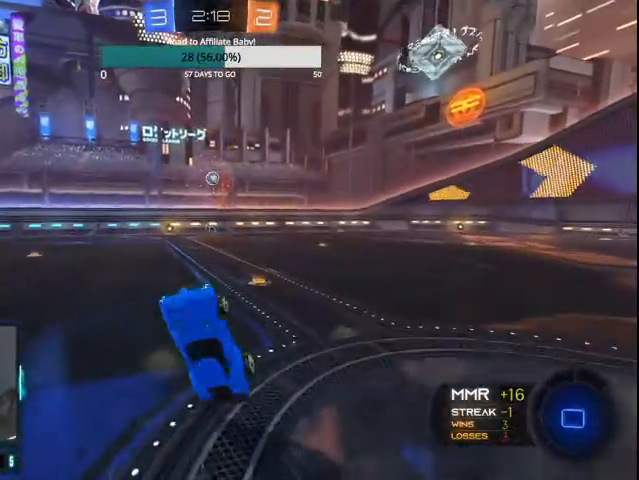
{"buttons": ["R2"], "left_stick": "center", "right_stick": "center", "events": [[100, "left_stick", "right"], [467, "left_stick", "center"]]}
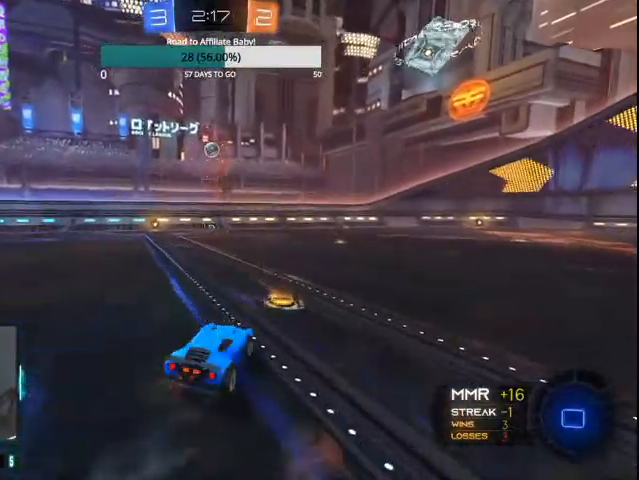
{"buttons": ["CIRCLE", "R2"], "left_stick": "left", "right_stick": "center", "events": [[100, "left_stick", "left"], [200, "CIRCLE", "down"], [233, "left_stick", "center"], [267, "TRIANGLE", "down"], [400, "TRIANGLE", "up"], [433, "left_stick", "left"]]}
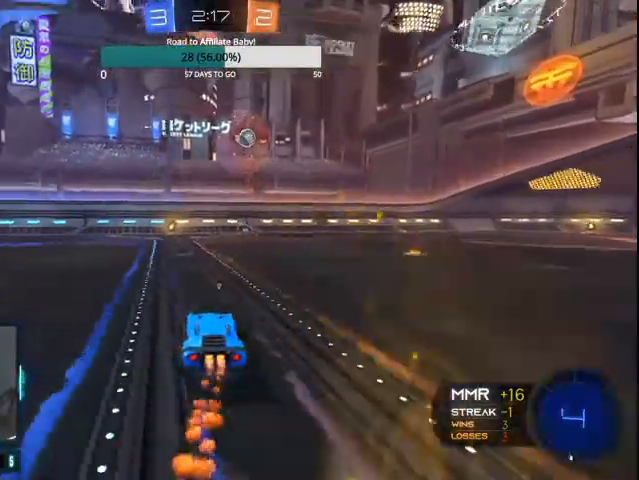
{"buttons": ["CIRCLE", "R2"], "left_stick": "center", "right_stick": "center", "events": [[67, "left_stick", "center"], [100, "CIRCLE", "up"], [367, "CIRCLE", "down"]]}
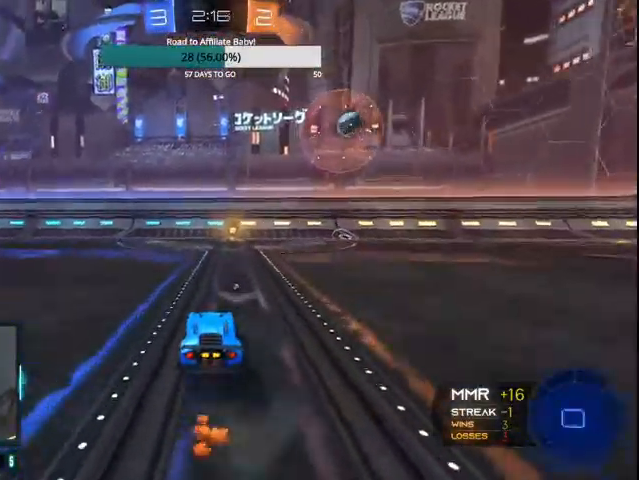
{"buttons": ["R2"], "left_stick": "center", "right_stick": "center", "events": [[100, "TRIANGLE", "down"], [267, "TRIANGLE", "up"], [367, "CIRCLE", "up"], [400, "TRIANGLE", "down"], [500, "TRIANGLE", "up"]]}
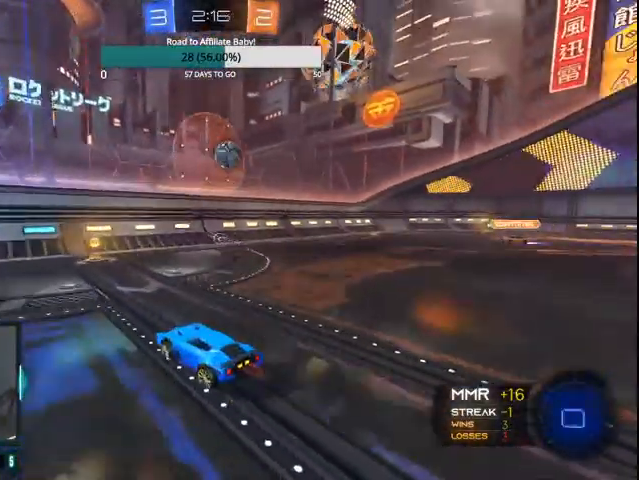
{"buttons": ["R2"], "left_stick": "right", "right_stick": "center"}
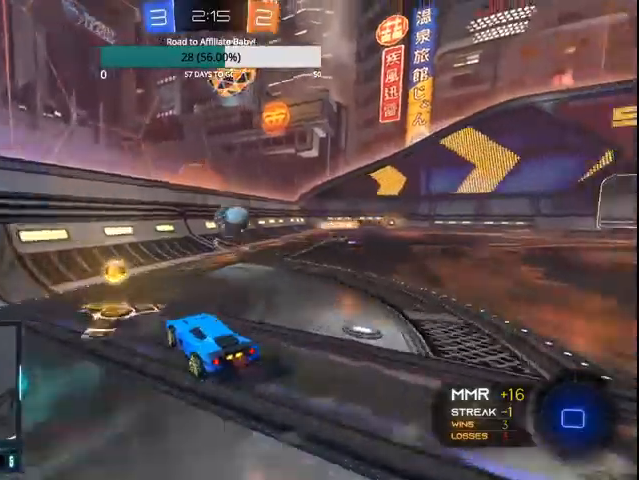
{"buttons": ["R2"], "left_stick": "right", "right_stick": "center", "events": [[300, "CROSS", "down"], [300, "L1", "down"], [300, "L2", "down"], [400, "CROSS", "up"], [467, "L1", "up"], [500, "L2", "up"]]}
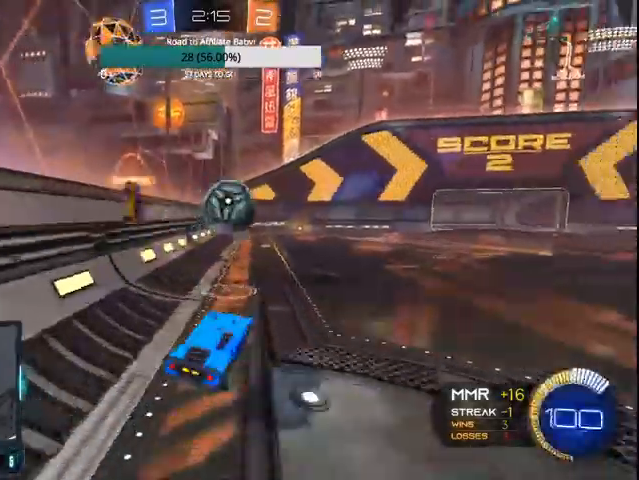
{"buttons": [], "left_stick": "up-right", "right_stick": "center", "events": [[133, "left_stick", "center"], [200, "left_stick", "up-right"], [467, "R2", "up"]]}
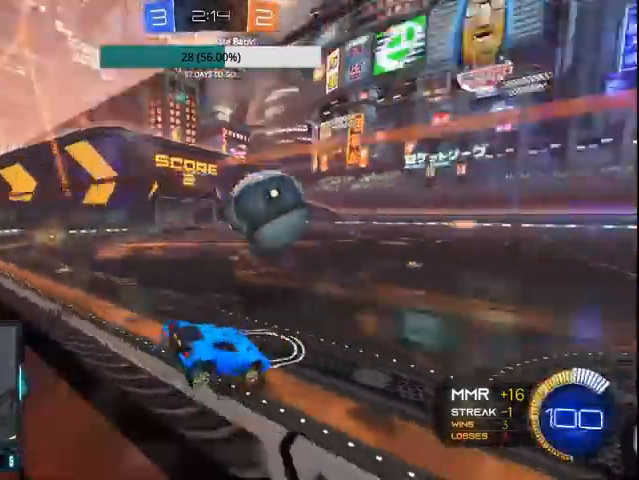
{"buttons": ["CIRCLE", "R2"], "left_stick": "left", "right_stick": "center", "events": [[100, "L2", "down"], [200, "L1", "down"], [267, "L1", "up"], [267, "left_stick", "right"], [300, "CIRCLE", "down"], [300, "L2", "up"], [300, "R2", "down"], [400, "left_stick", "center"], [467, "left_stick", "left"]]}
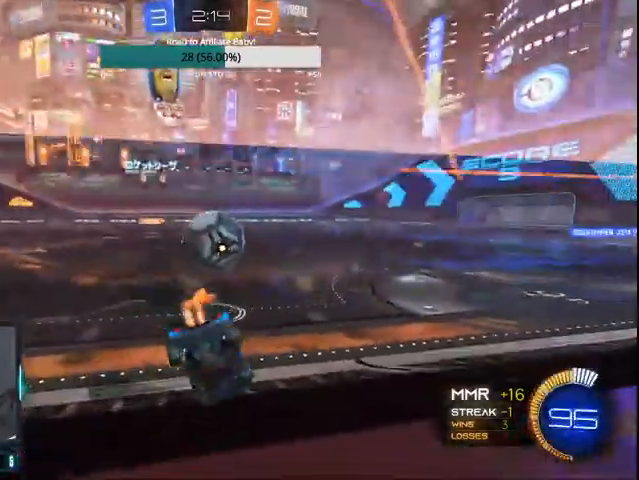
{"buttons": ["CIRCLE", "R2"], "left_stick": "down", "right_stick": "center", "events": [[167, "left_stick", "center"], [367, "CROSS", "down"], [400, "left_stick", "down"], [500, "CROSS", "up"]]}
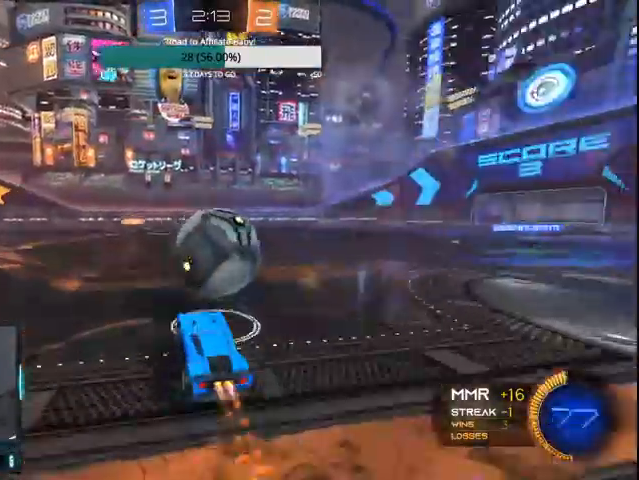
{"buttons": ["R2"], "left_stick": "up", "right_stick": "center", "events": [[33, "left_stick", "center"], [200, "CIRCLE", "up"], [367, "left_stick", "up"]]}
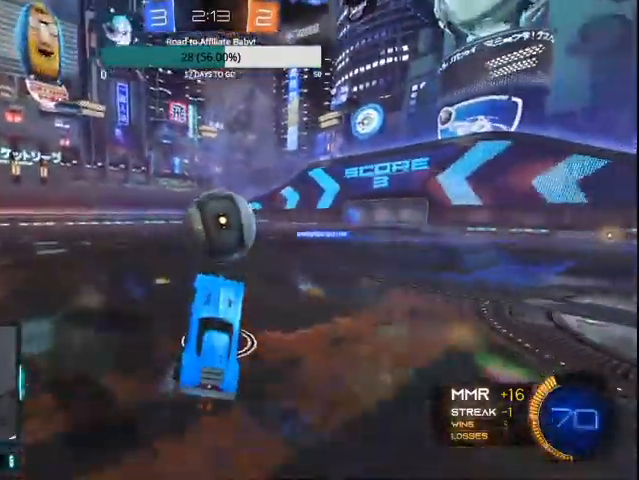
{"buttons": ["R2"], "left_stick": "center", "right_stick": "center", "events": [[133, "left_stick", "center"], [300, "left_stick", "down-left"], [400, "left_stick", "center"]]}
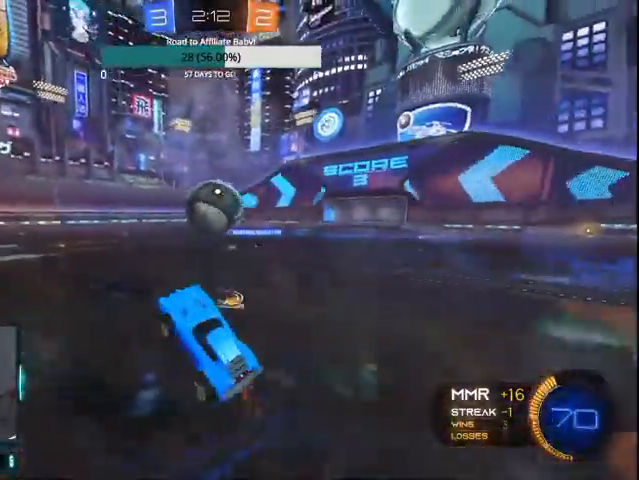
{"buttons": ["R2"], "left_stick": "right", "right_stick": "center", "events": [[67, "left_stick", "right"]]}